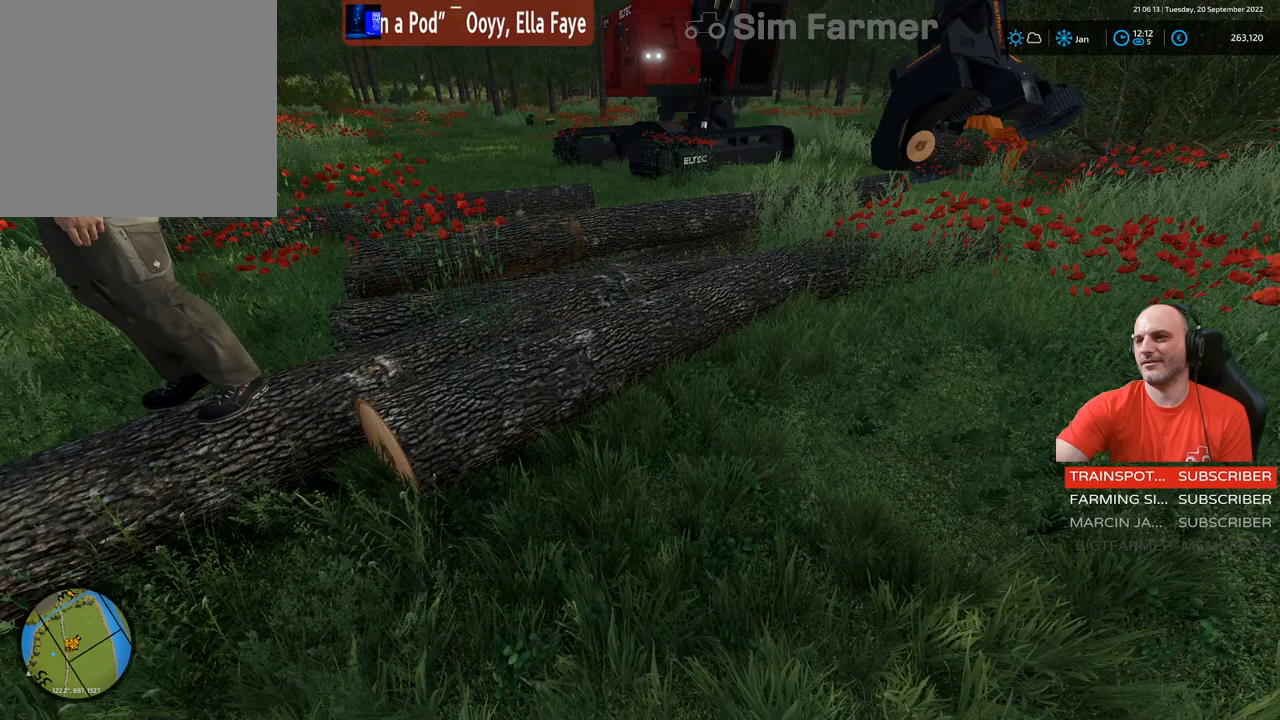
Gameplay with a controller (Xbox layout); each line is a JSON object with the inputs held at the frame after it. "events" lists button and stick changes between this image and that frame as [ms after this image, input, new state], when the widget could be followed in between. Not read: L3.
{"buttons": [], "left_stick": "center", "right_stick": "center", "events": []}
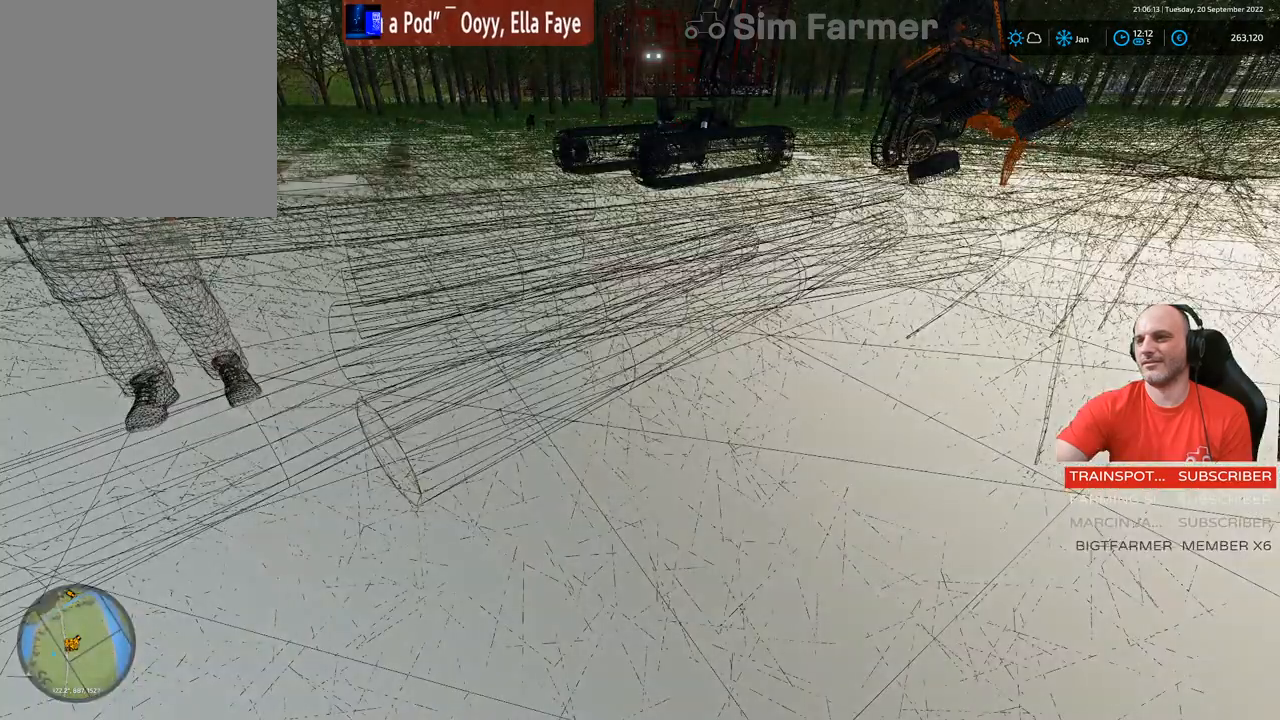
{"buttons": [], "left_stick": "center", "right_stick": "center", "events": []}
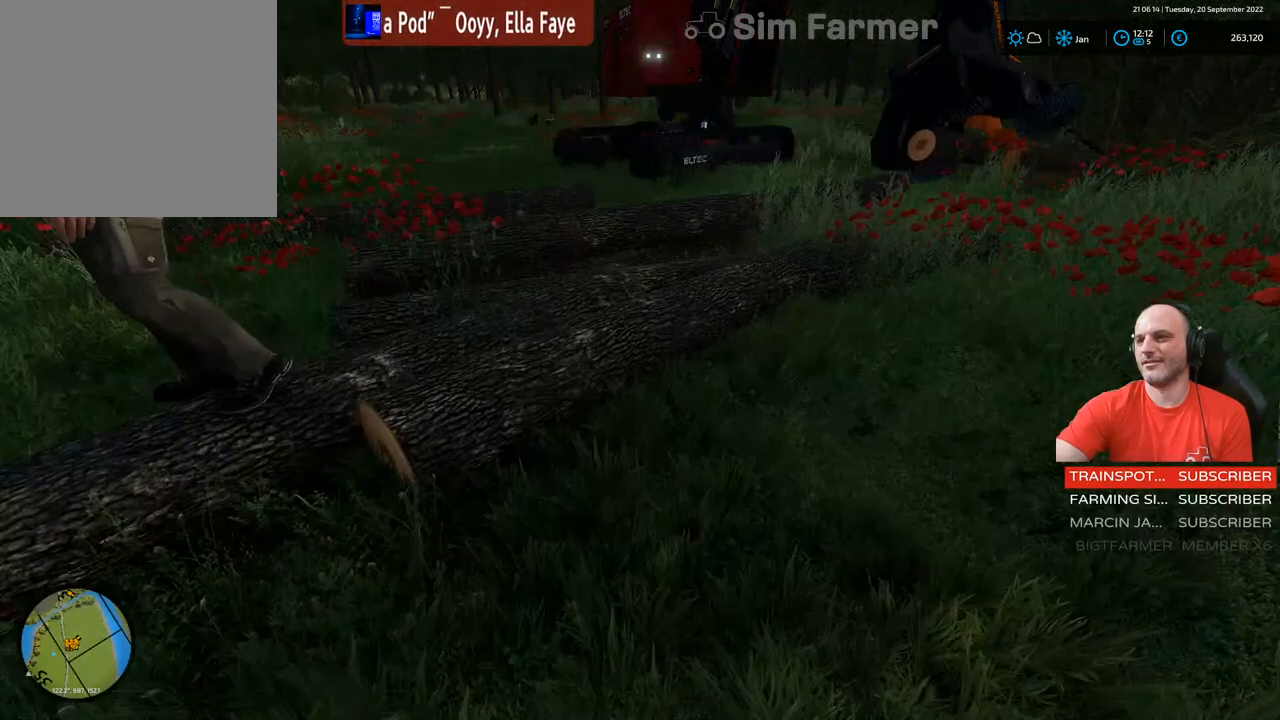
{"buttons": [], "left_stick": "center", "right_stick": "center", "events": []}
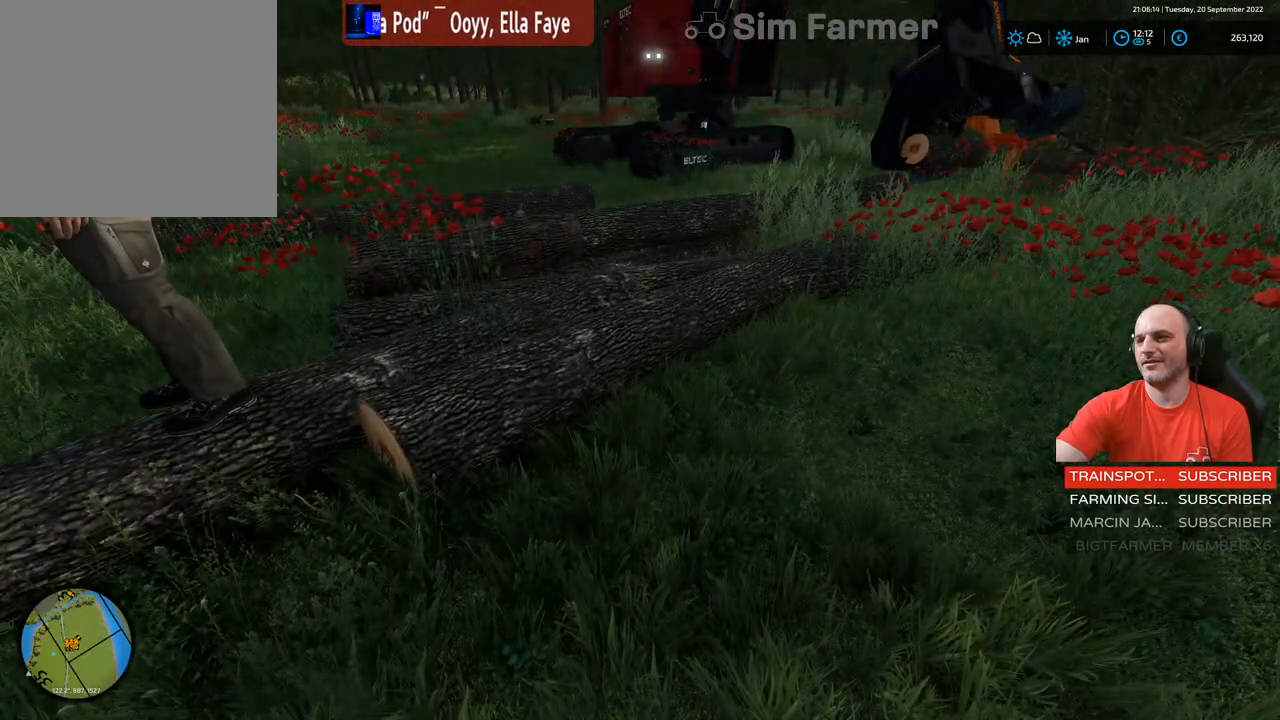
{"buttons": [], "left_stick": "center", "right_stick": "center", "events": []}
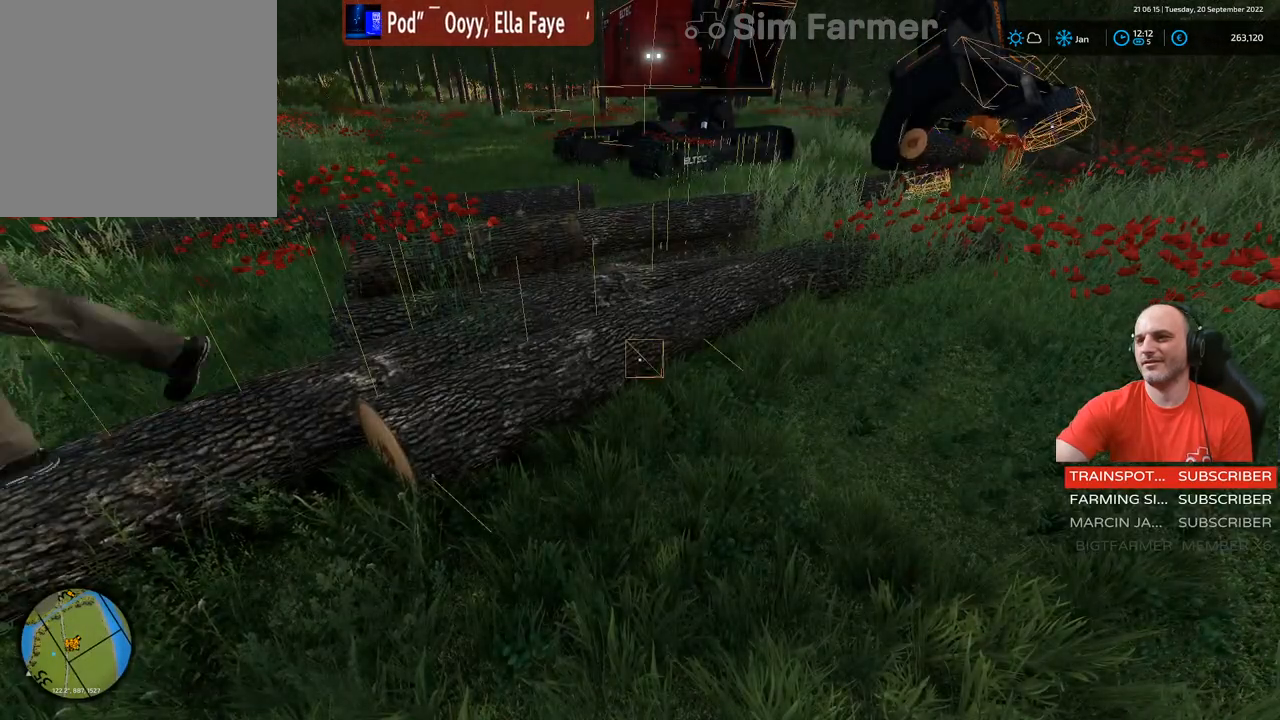
{"buttons": [], "left_stick": "down-left", "right_stick": "center", "events": [[300, "left_stick", "down-left"]]}
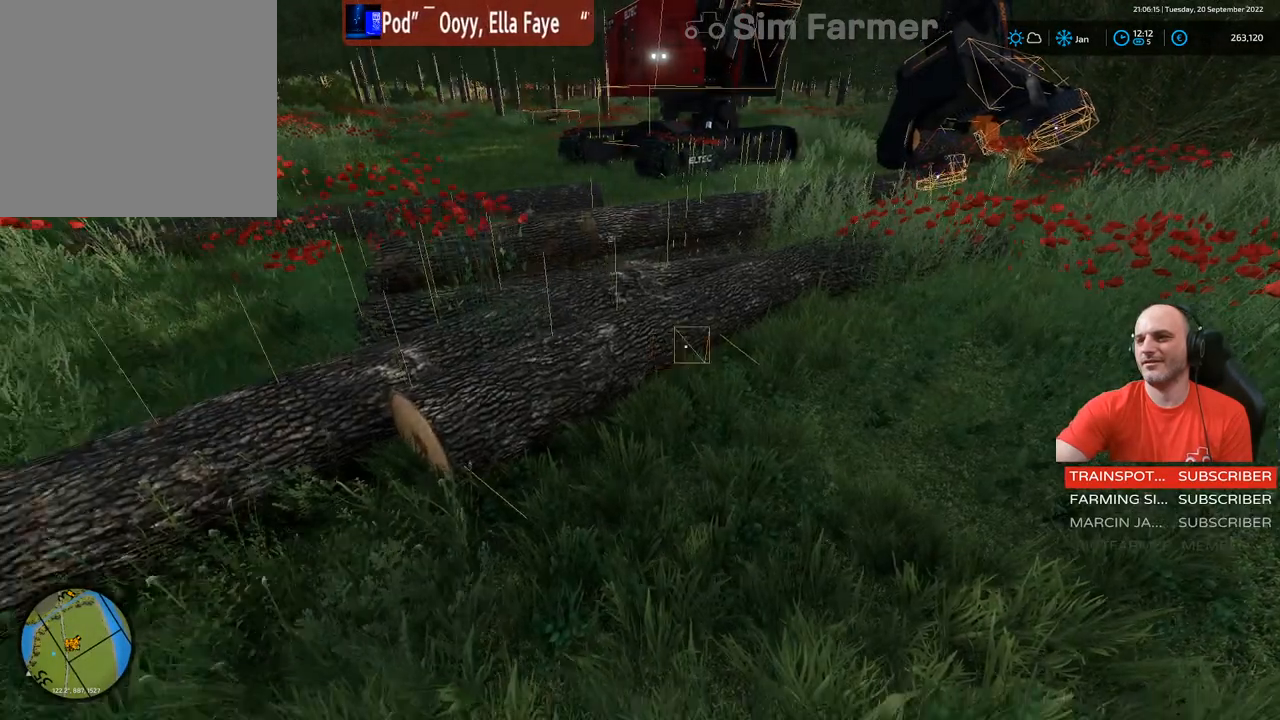
{"buttons": [], "left_stick": "center", "right_stick": "center", "events": [[117, "left_stick", "left"], [317, "left_stick", "center"]]}
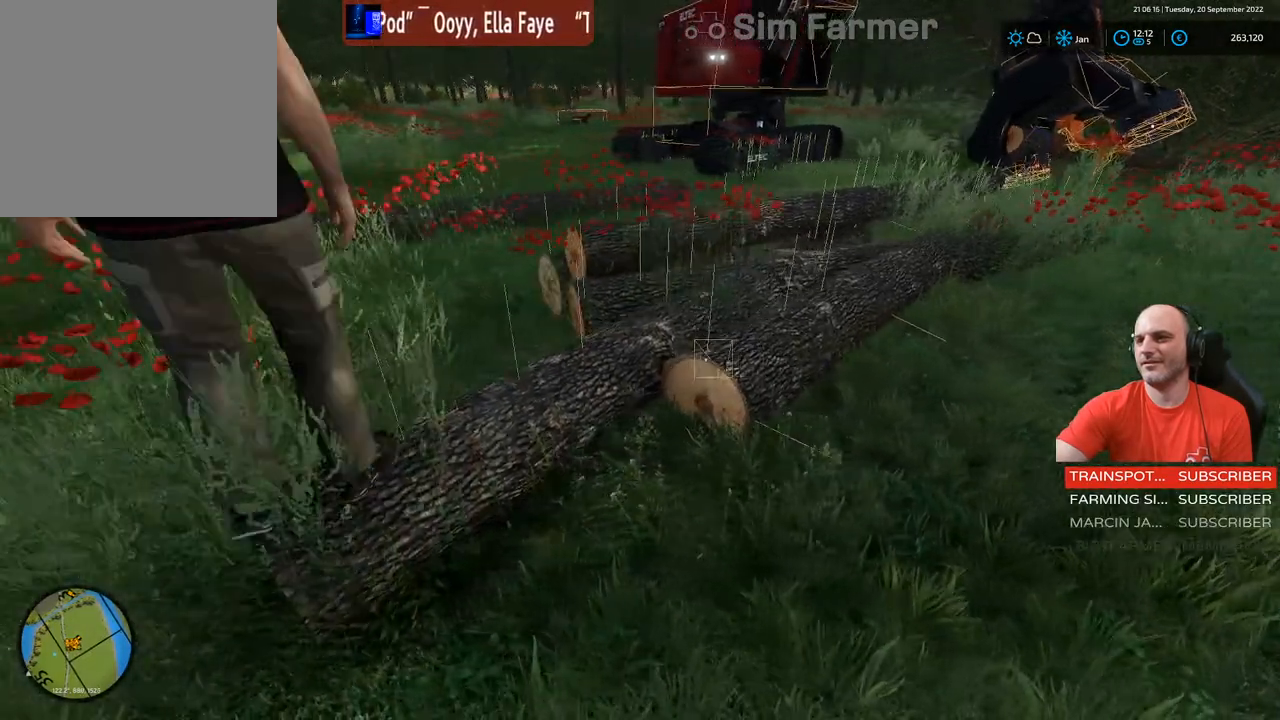
{"buttons": [], "left_stick": "center", "right_stick": "center", "events": []}
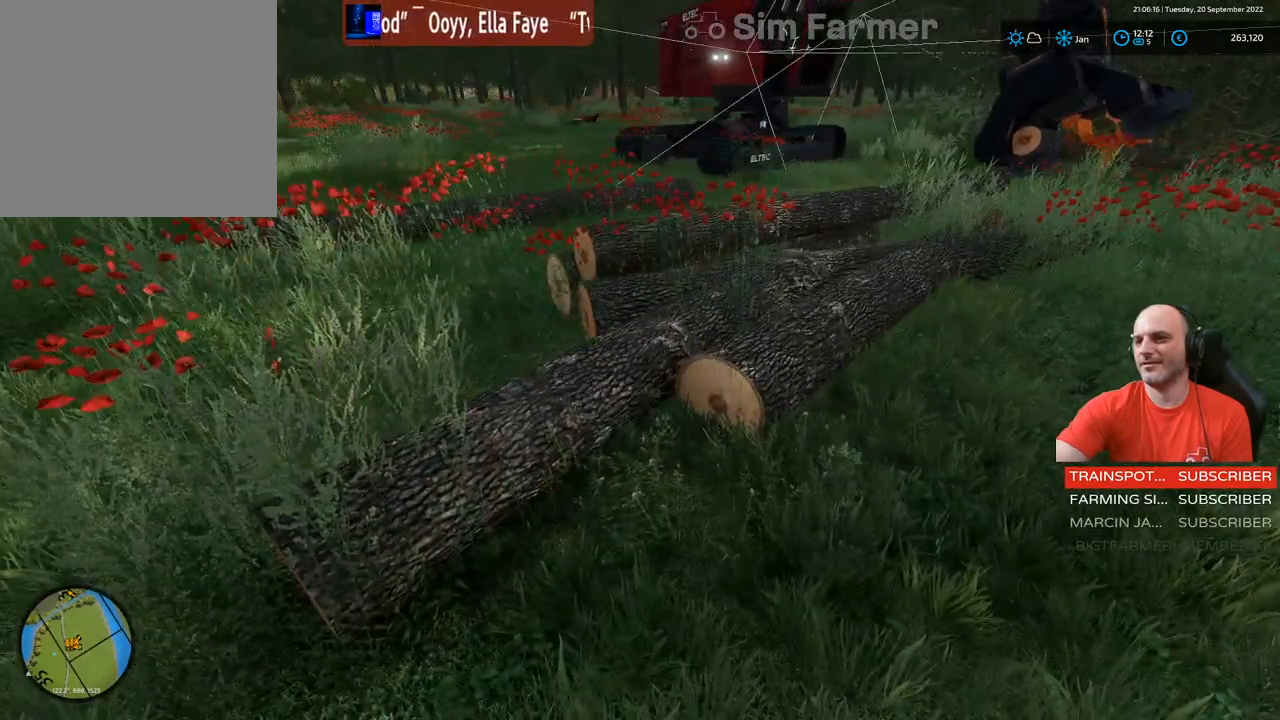
{"buttons": [], "left_stick": "up-right", "right_stick": "center", "events": [[467, "left_stick", "up-right"]]}
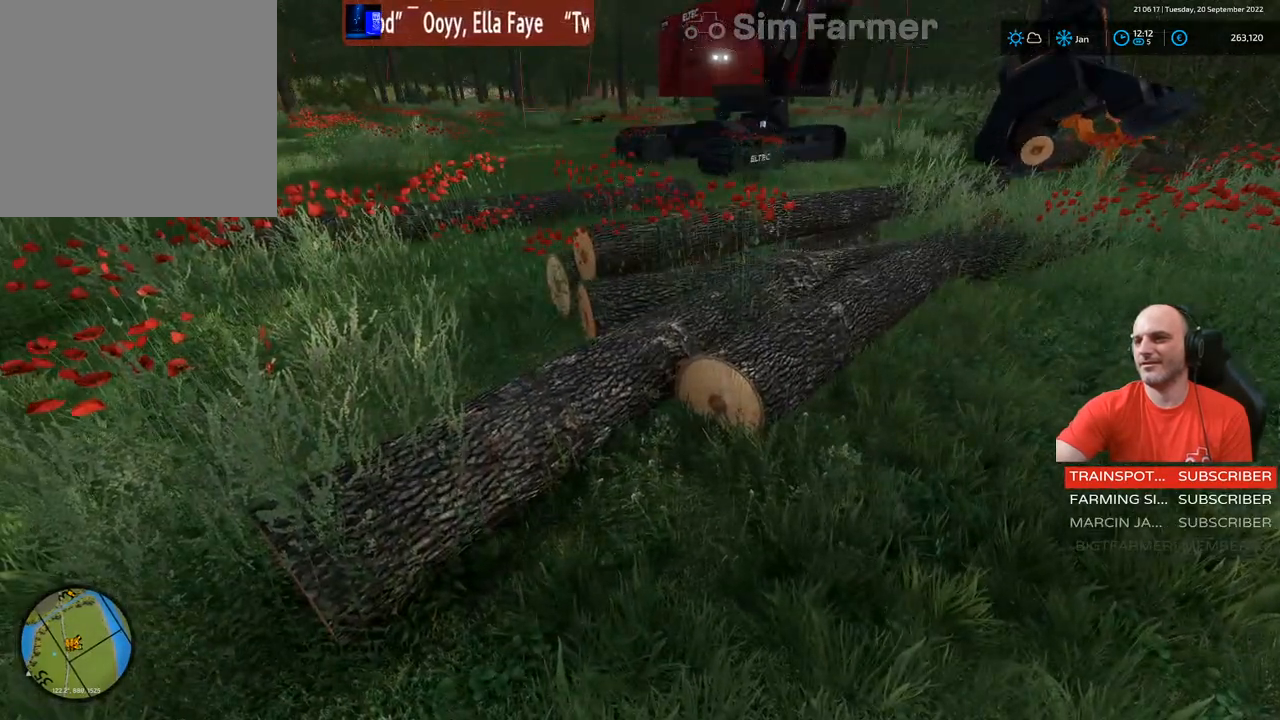
{"buttons": [], "left_stick": "center", "right_stick": "center", "events": [[383, "left_stick", "center"]]}
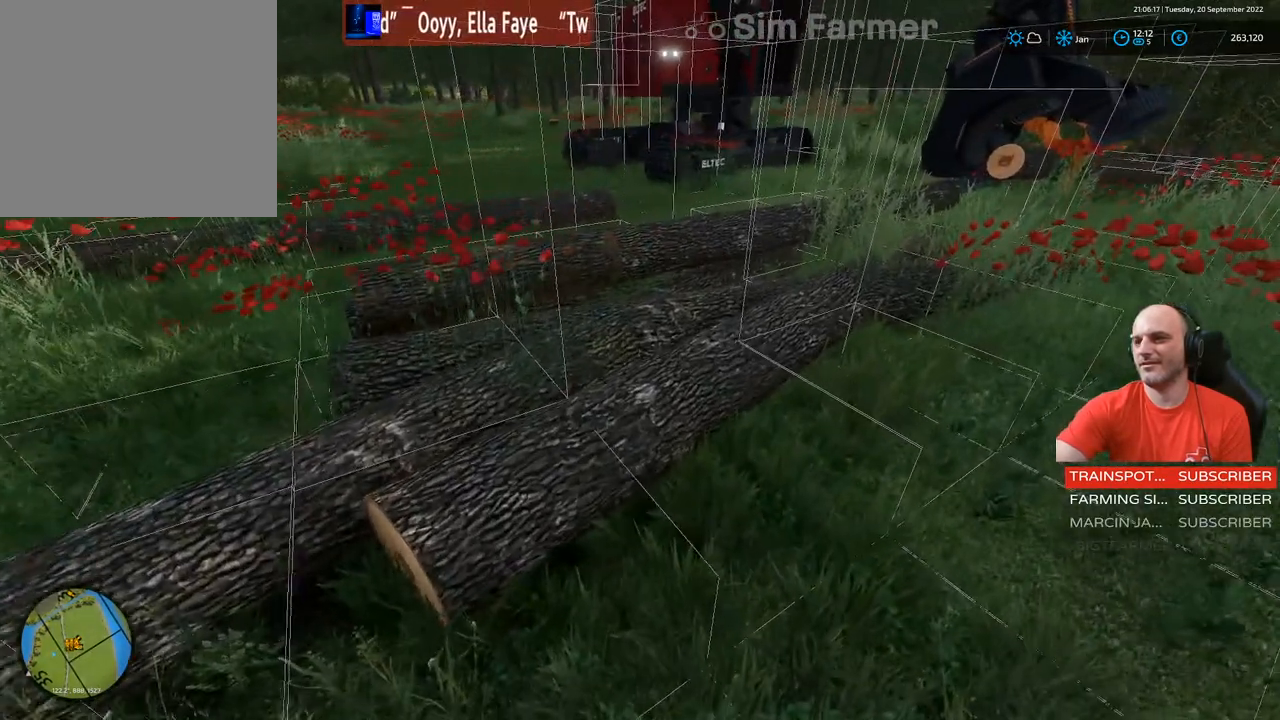
{"buttons": [], "left_stick": "center", "right_stick": "center", "events": []}
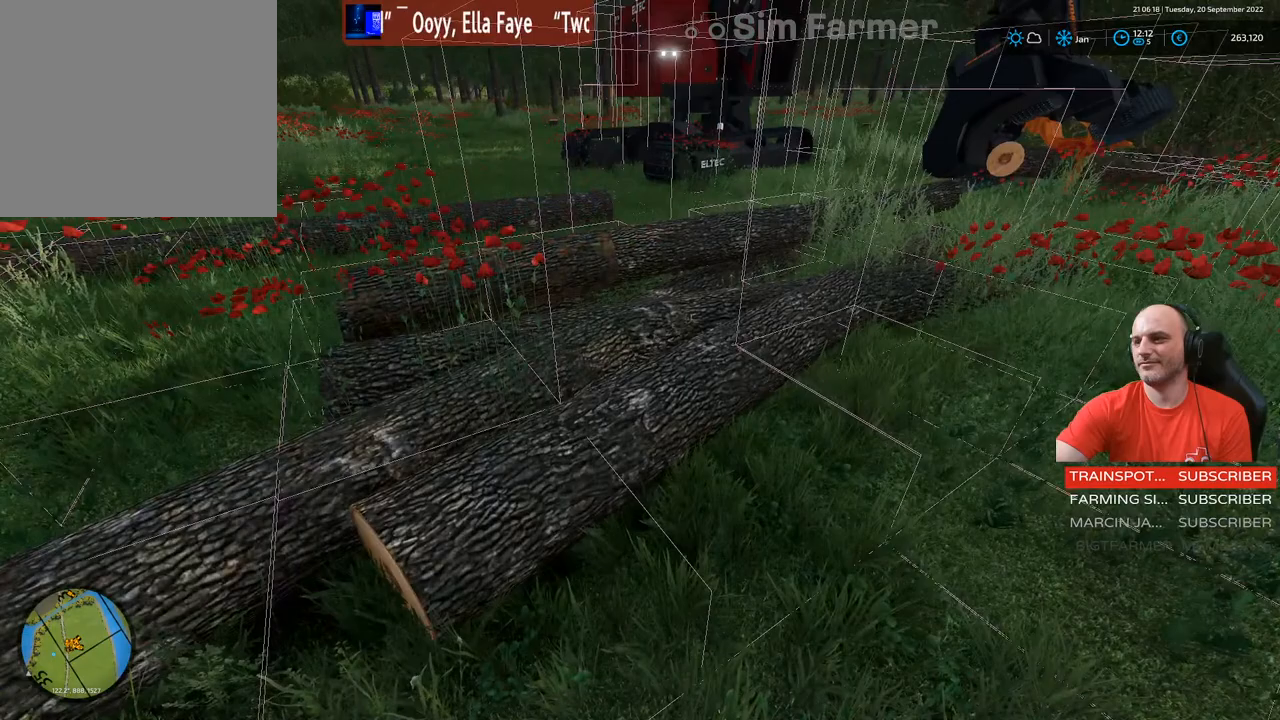
{"buttons": [], "left_stick": "center", "right_stick": "center", "events": []}
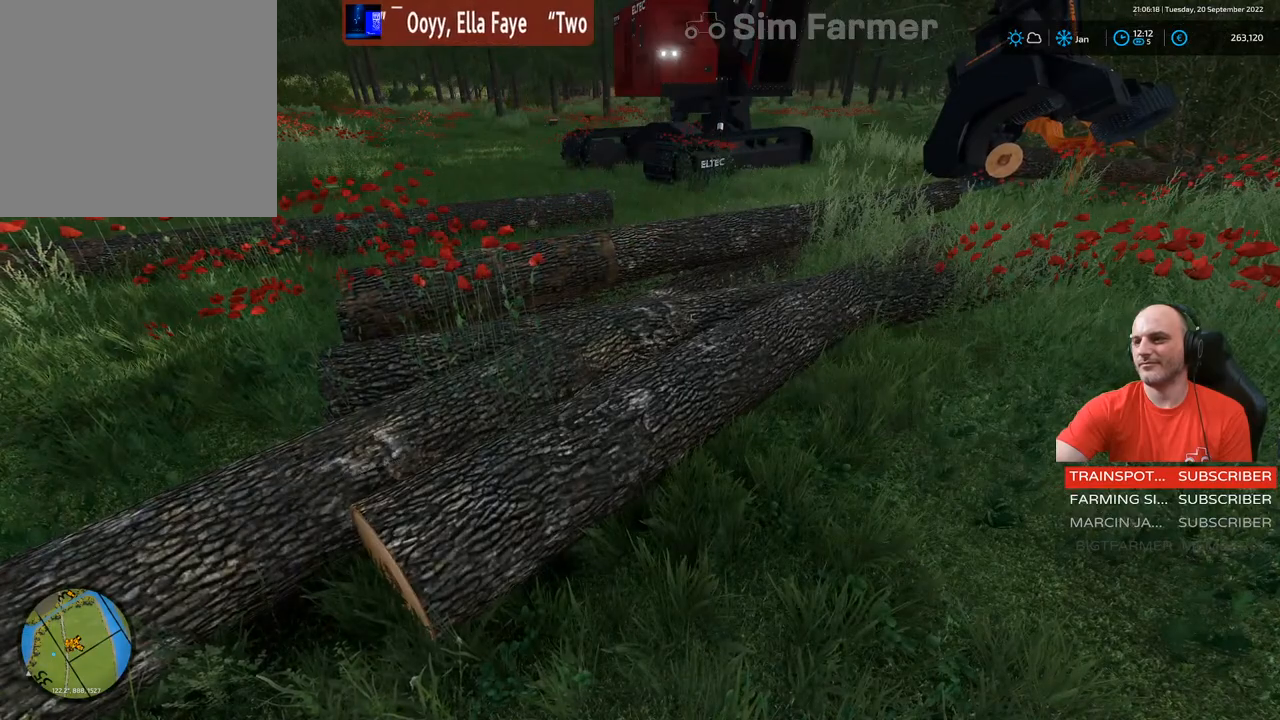
{"buttons": [], "left_stick": "center", "right_stick": "center", "events": []}
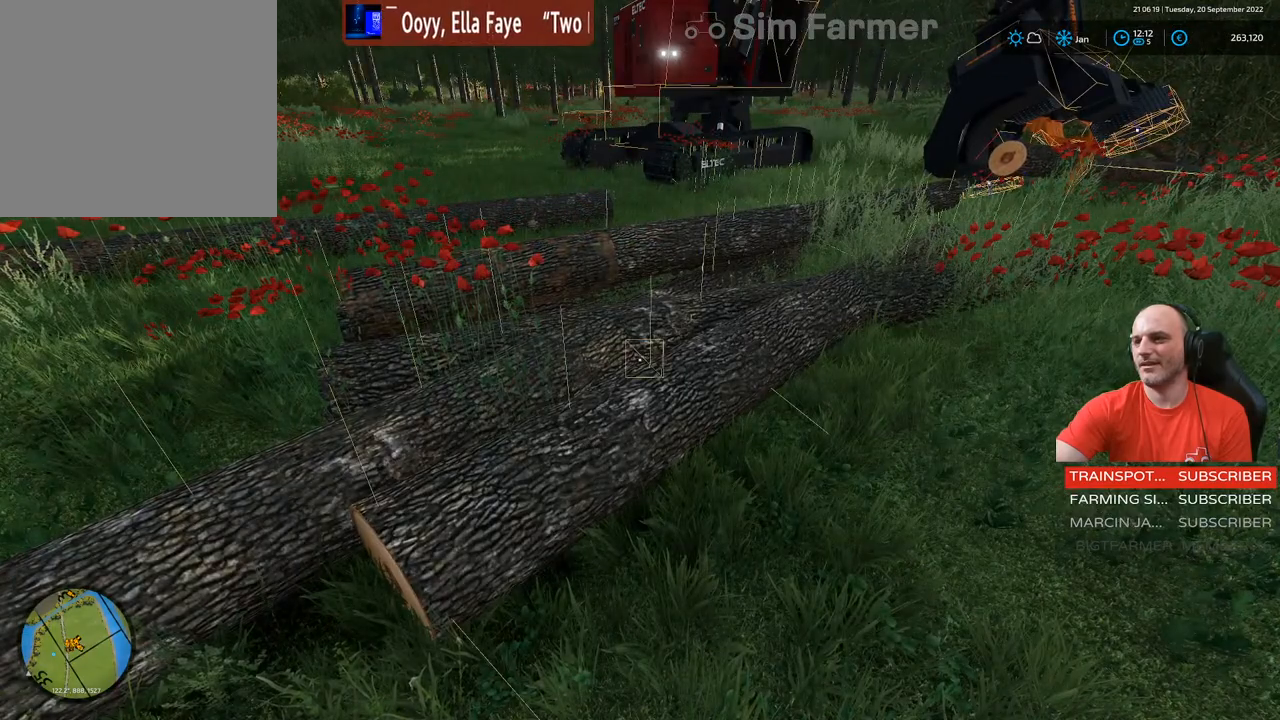
{"buttons": [], "left_stick": "center", "right_stick": "center", "events": [[167, "left_stick", "down"], [483, "left_stick", "center"]]}
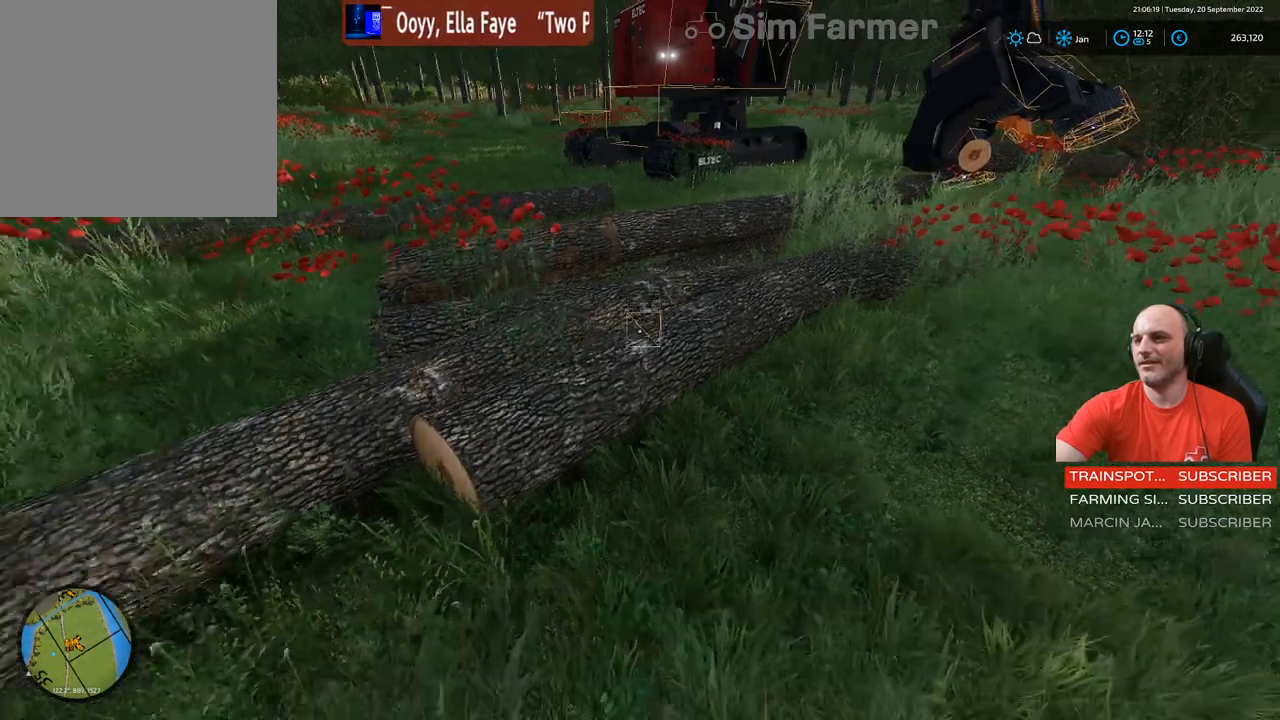
{"buttons": [], "left_stick": "up-right", "right_stick": "center", "events": [[183, "left_stick", "up-right"]]}
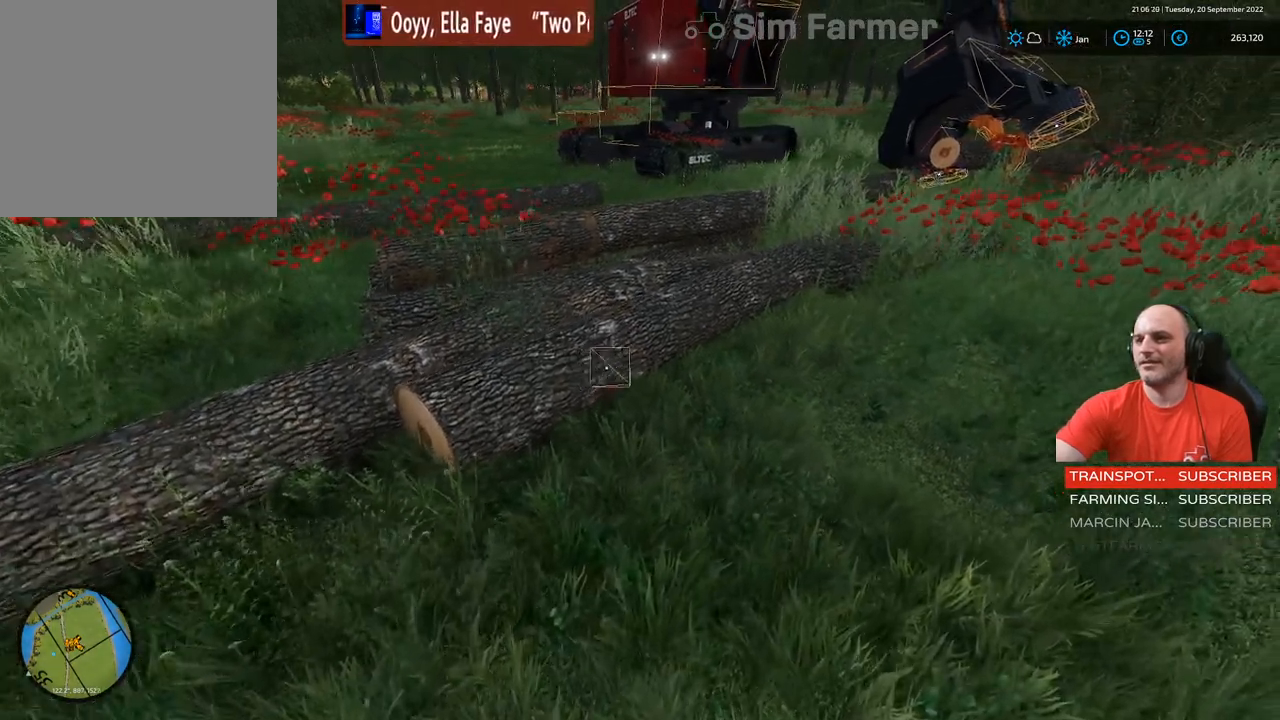
{"buttons": [], "left_stick": "up-right", "right_stick": "center", "events": []}
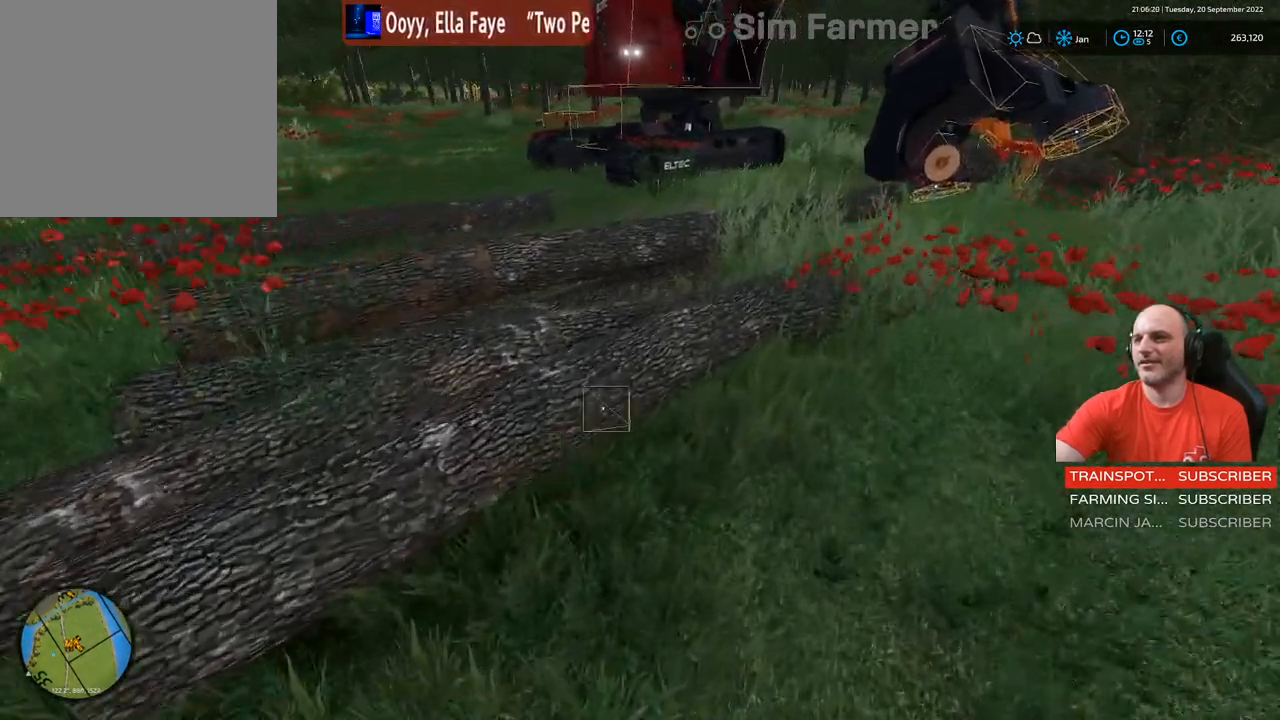
{"buttons": [], "left_stick": "center", "right_stick": "center", "events": [[17, "left_stick", "center"]]}
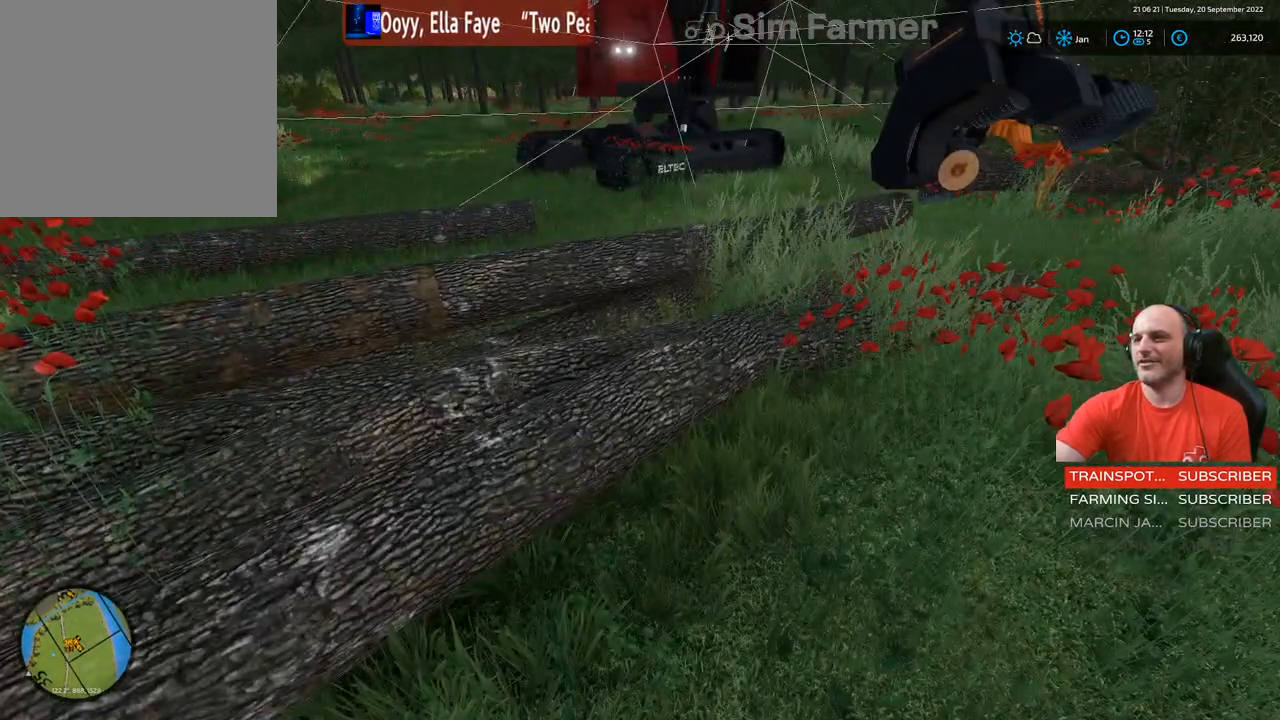
{"buttons": [], "left_stick": "center", "right_stick": "center", "events": []}
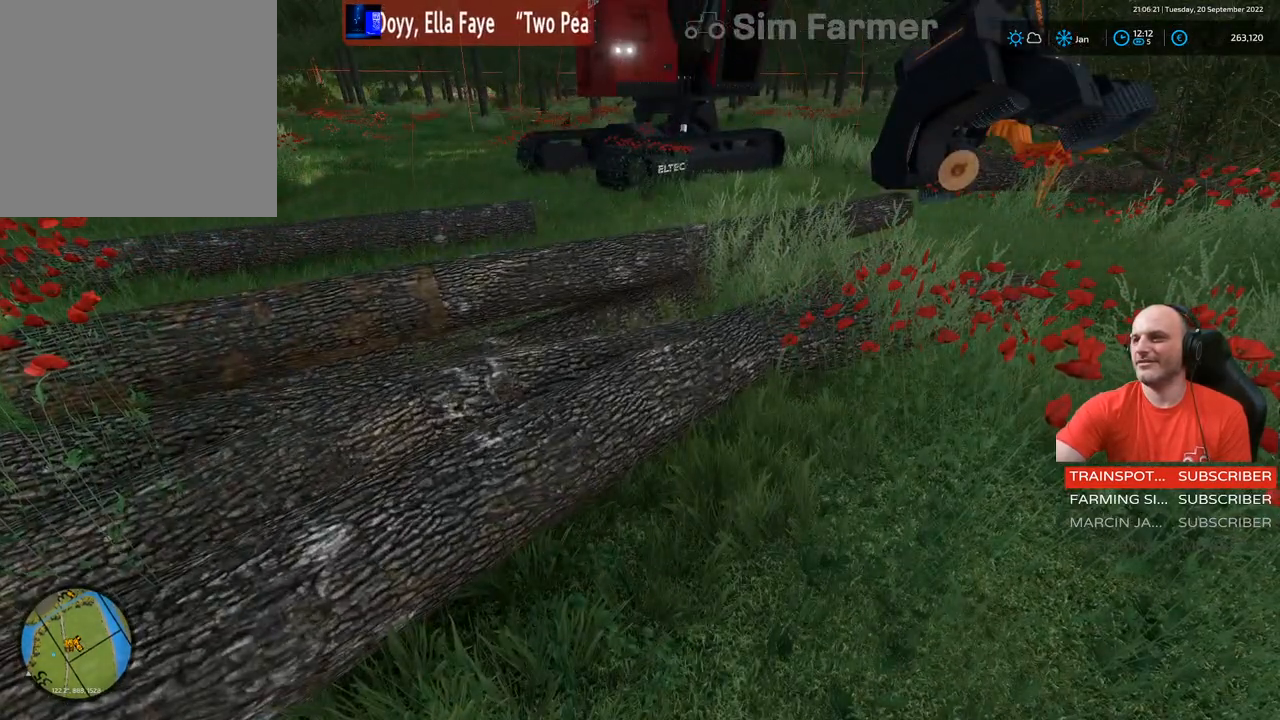
{"buttons": [], "left_stick": "left", "right_stick": "center", "events": [[100, "left_stick", "down-left"], [333, "left_stick", "left"]]}
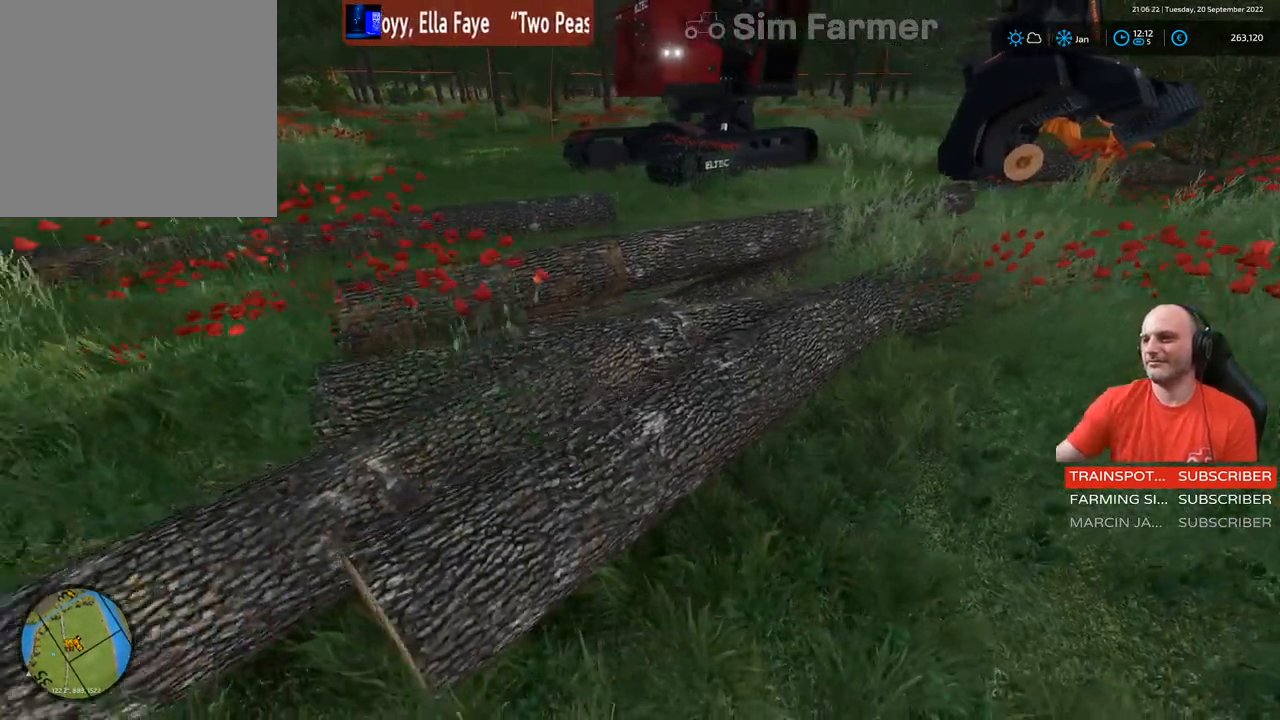
{"buttons": [], "left_stick": "up-left", "right_stick": "center", "events": [[100, "left_stick", "up-left"]]}
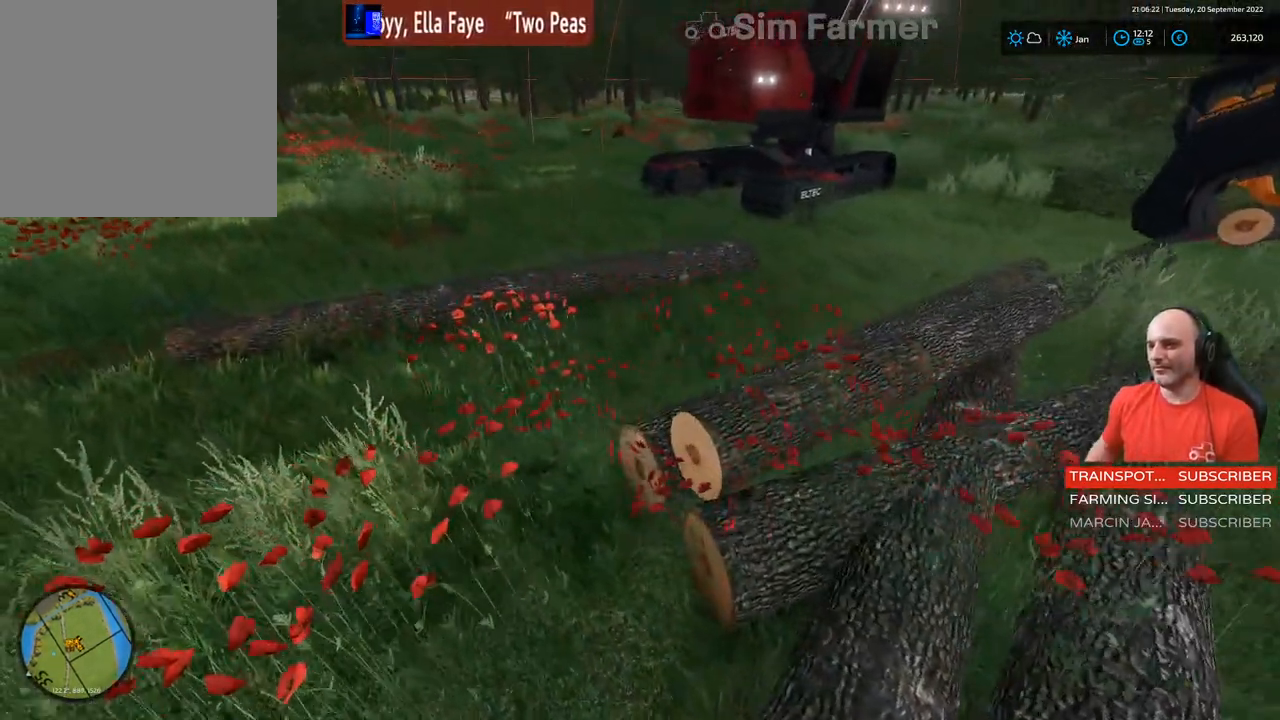
{"buttons": [], "left_stick": "center", "right_stick": "center", "events": [[17, "left_stick", "center"]]}
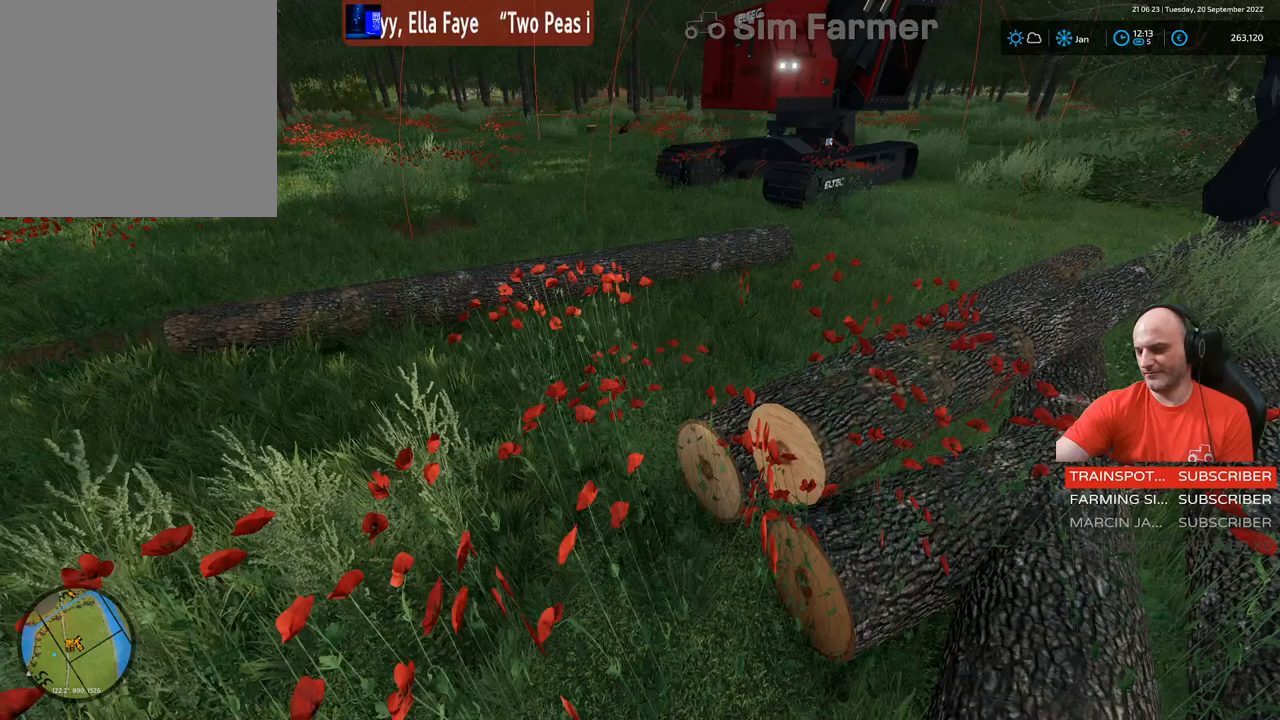
{"buttons": [], "left_stick": "center", "right_stick": "center", "events": []}
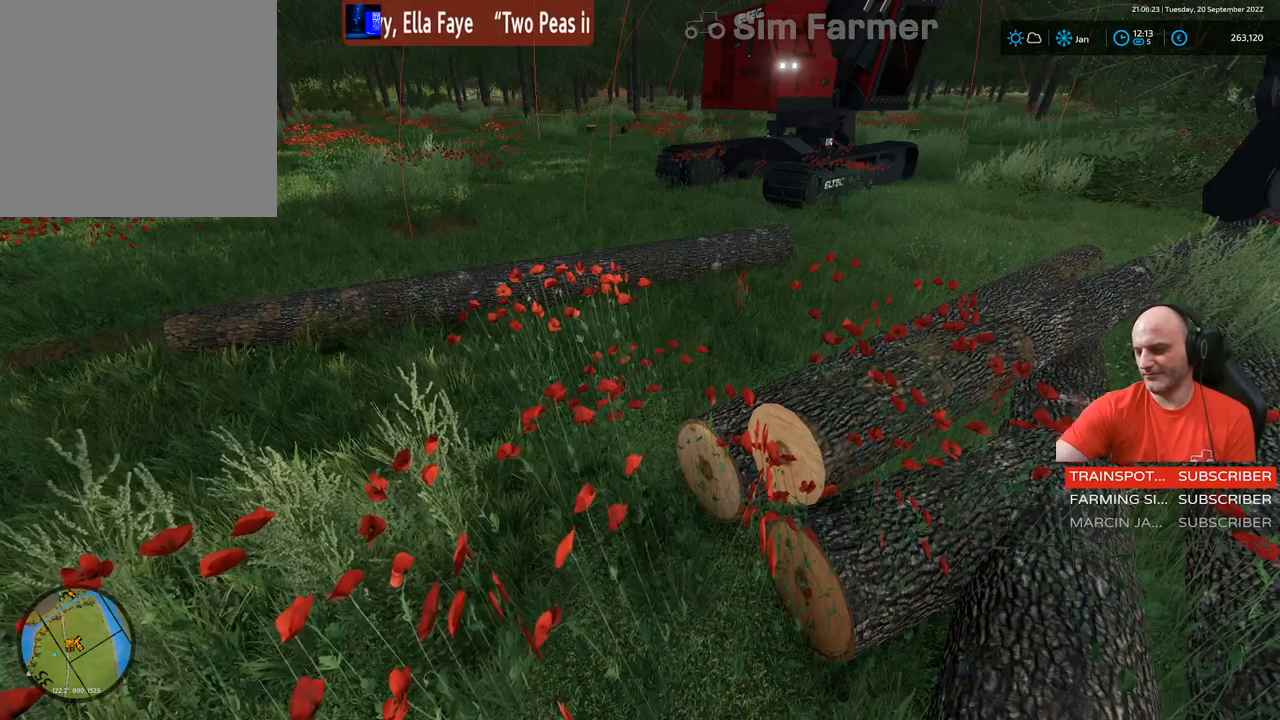
{"buttons": [], "left_stick": "center", "right_stick": "center", "events": []}
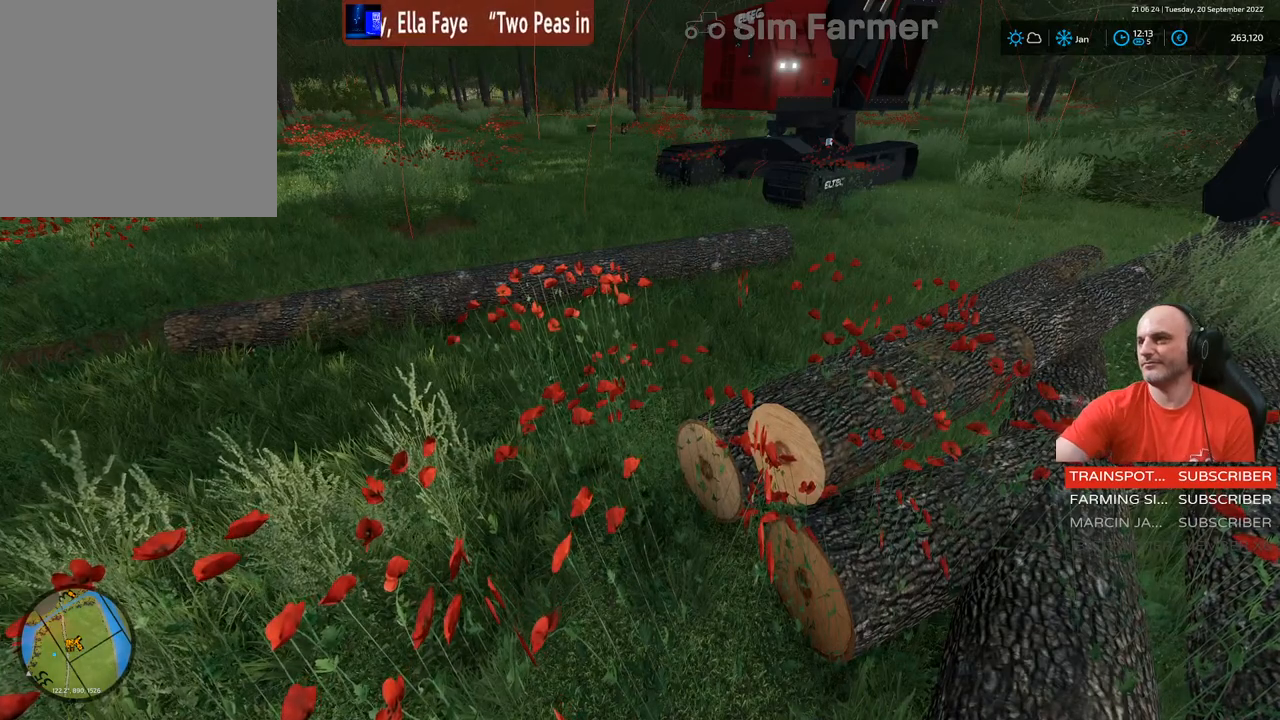
{"buttons": [], "left_stick": "center", "right_stick": "center", "events": []}
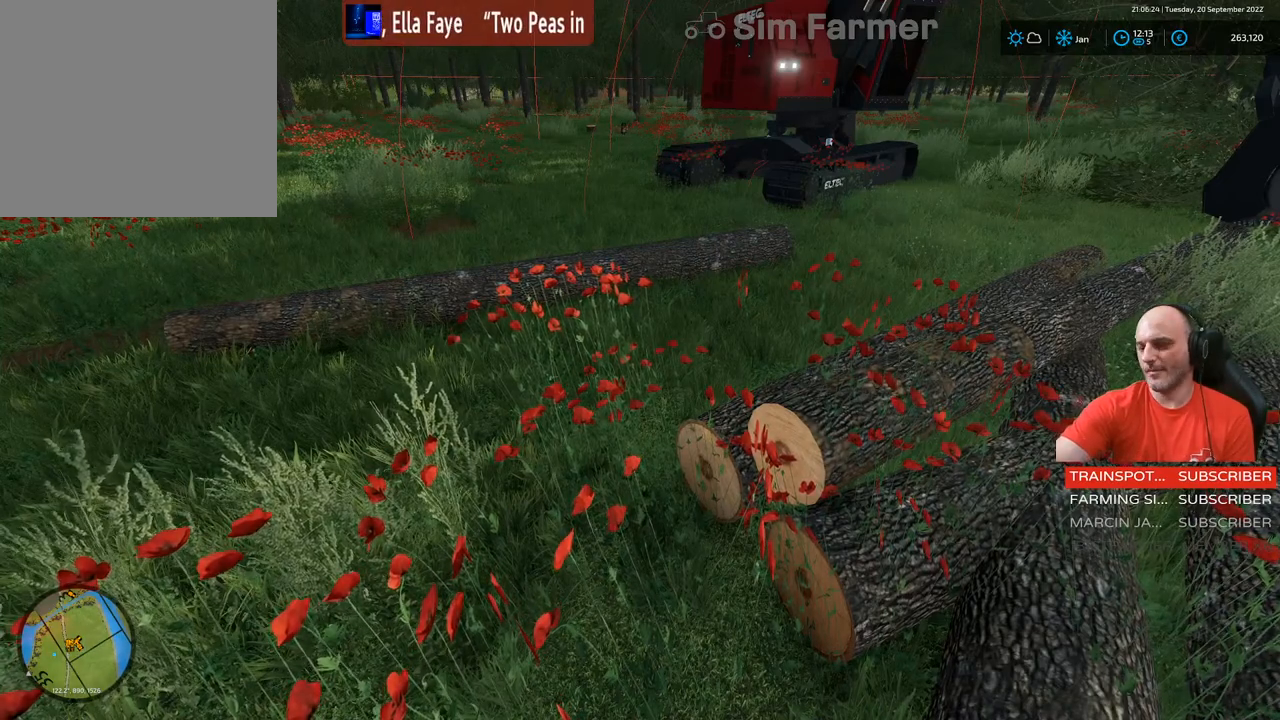
{"buttons": [], "left_stick": "center", "right_stick": "center", "events": []}
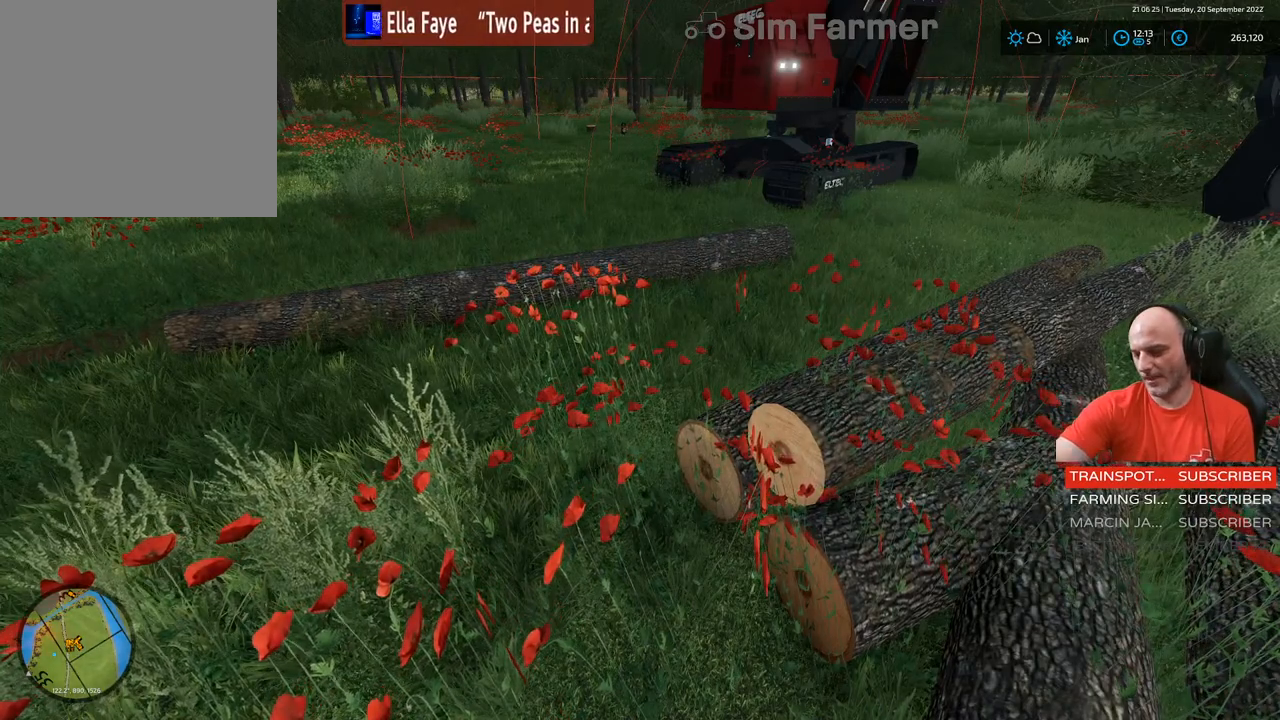
{"buttons": [], "left_stick": "center", "right_stick": "center", "events": []}
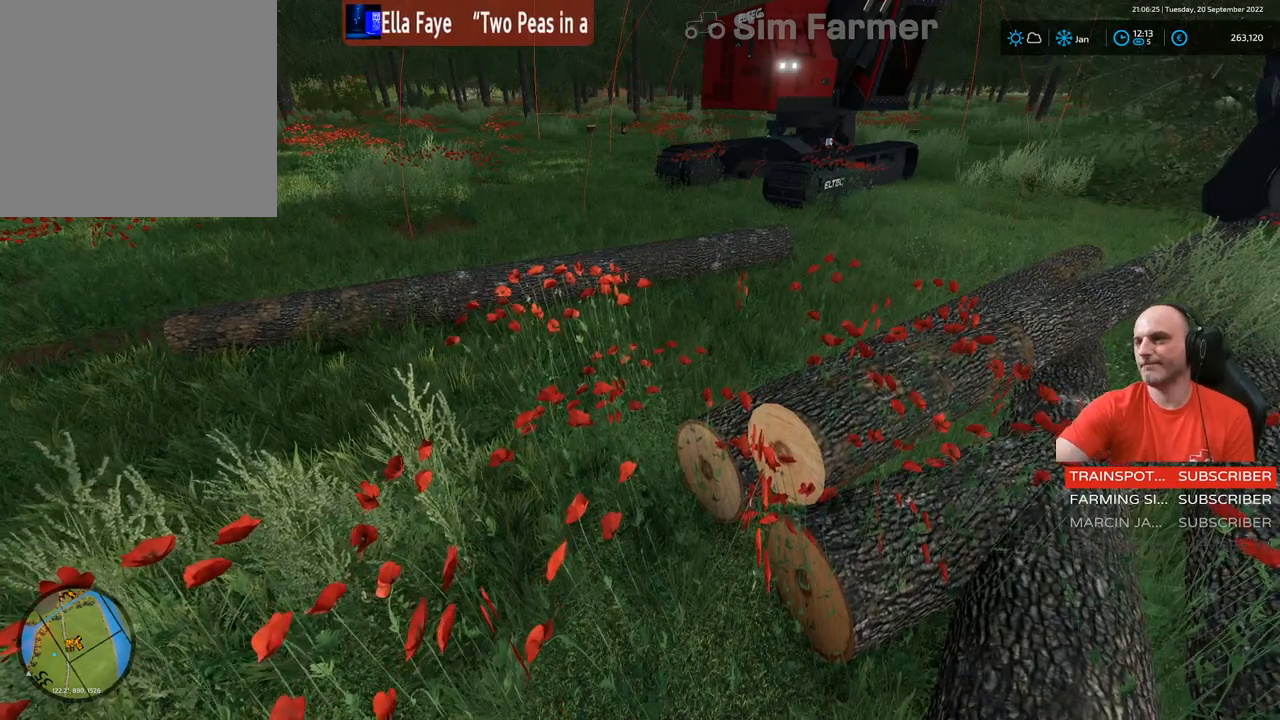
{"buttons": [], "left_stick": "center", "right_stick": "center", "events": []}
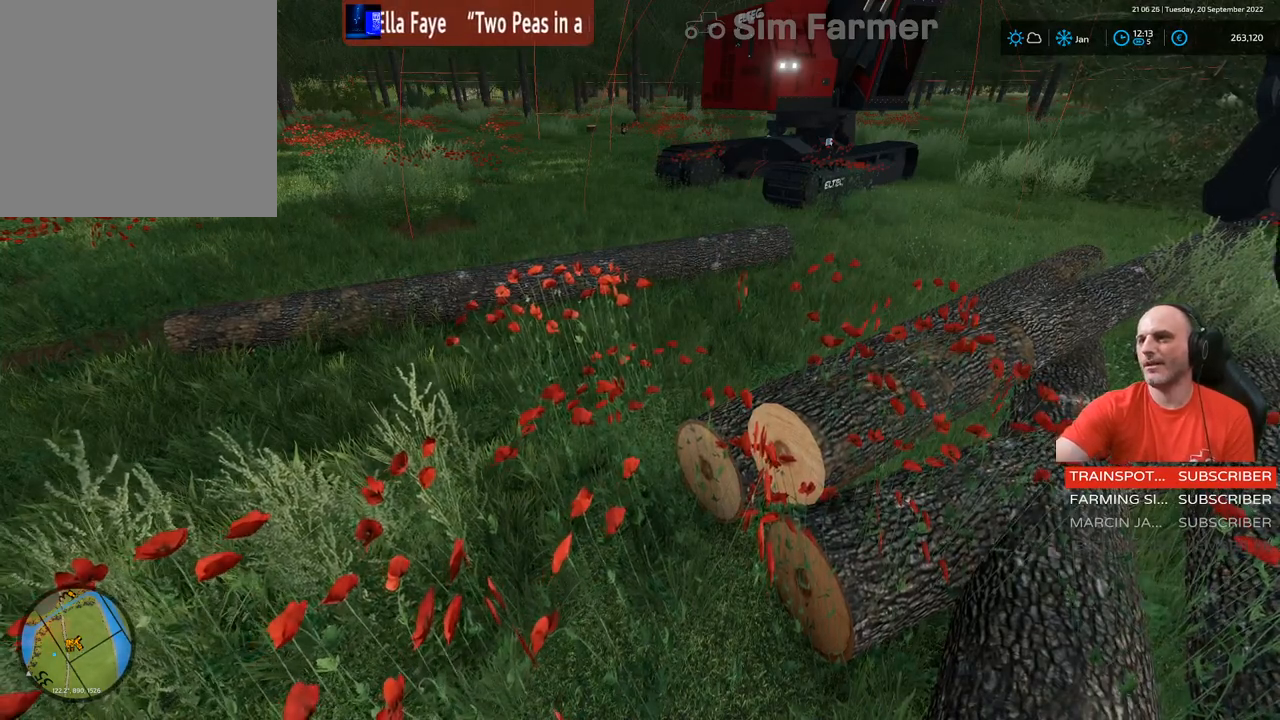
{"buttons": [], "left_stick": "center", "right_stick": "center", "events": []}